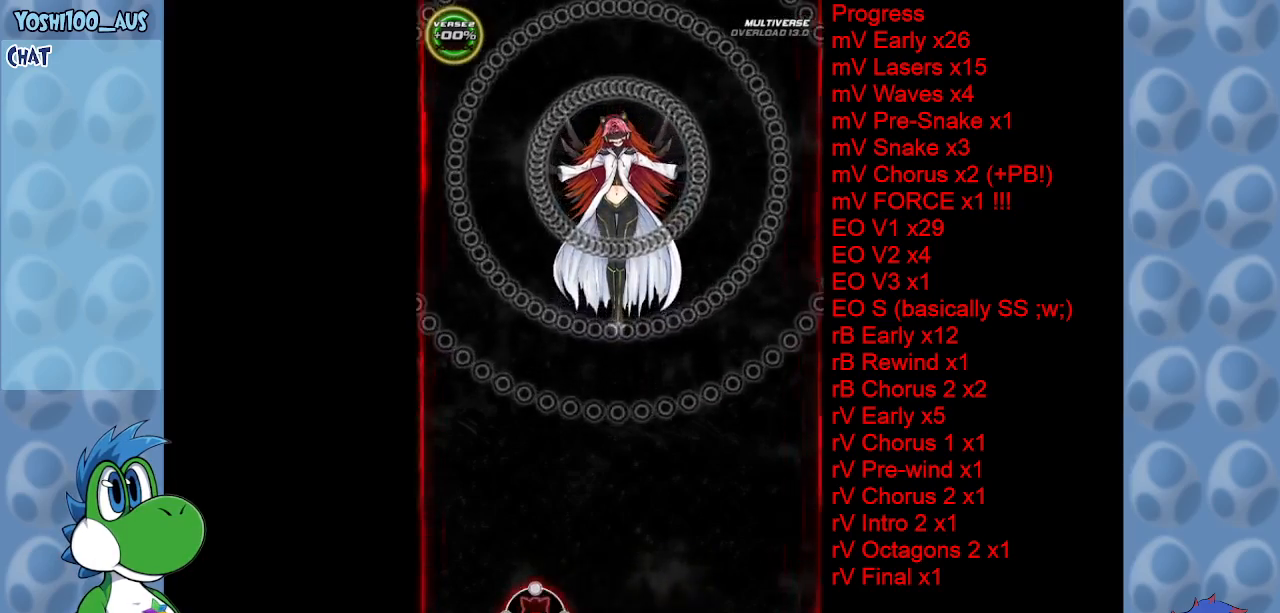
Gameplay with keyboard; each line is a JSON object with the keys held at the frame after it. "events" lists presses ("down") and releases ("up") of "c", "down", "left", "right", "up", "x" and "z" between this image and that frame as [ms after this image, input, new state], when the widget could be followed in between. No other keys are recorded. Mouse input is not recorded.
{"keys": [], "events": []}
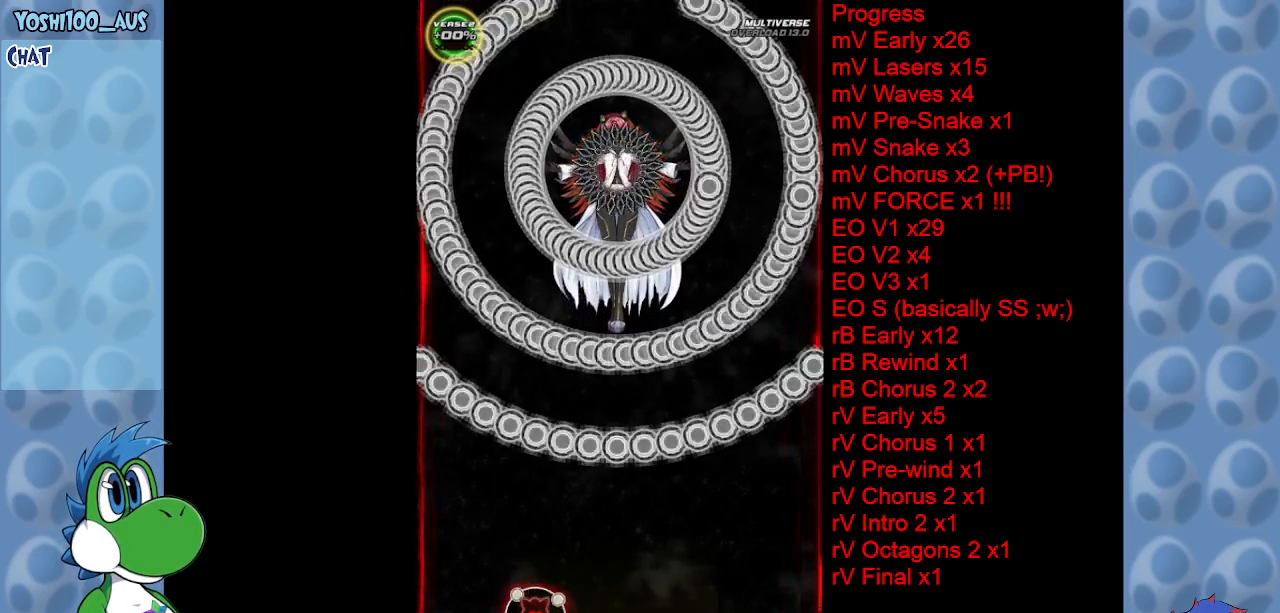
{"keys": [], "events": []}
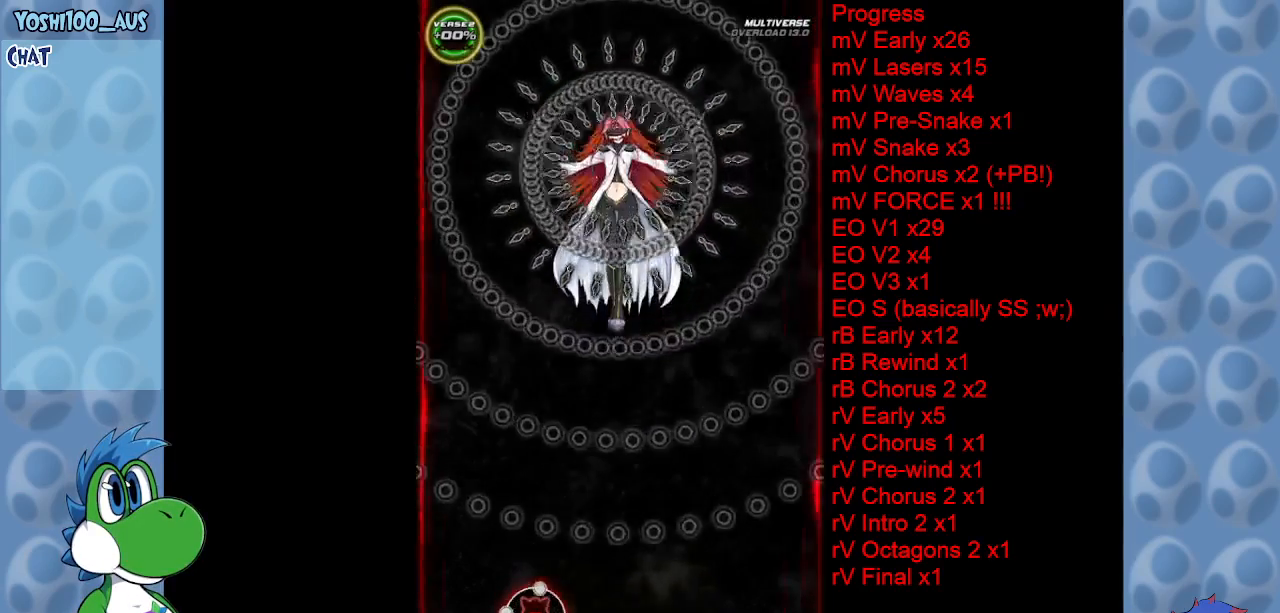
{"keys": ["right"], "events": [[383, "right", "down"]]}
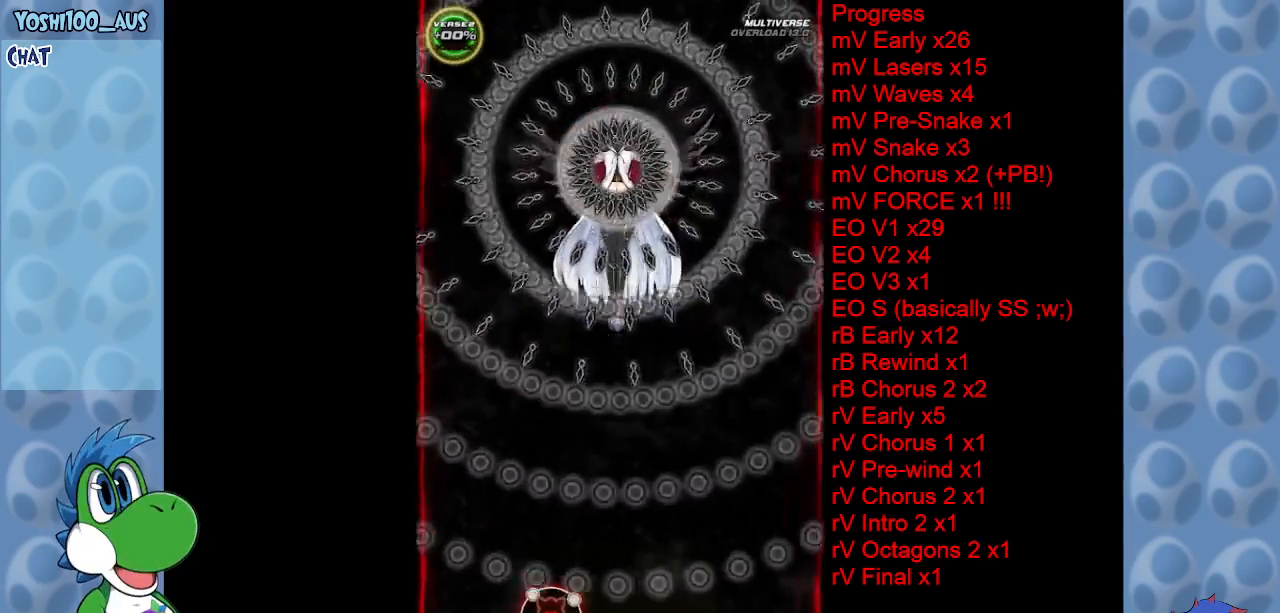
{"keys": [], "events": [[17, "right", "up"]]}
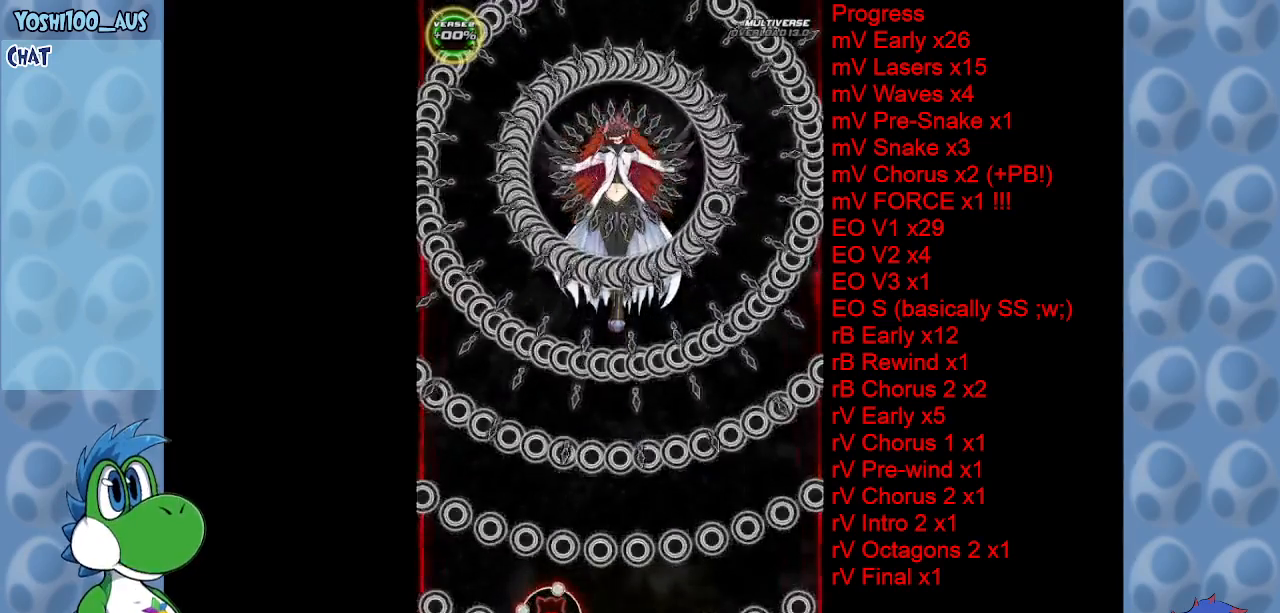
{"keys": [], "events": [[100, "right", "down"], [233, "right", "up"]]}
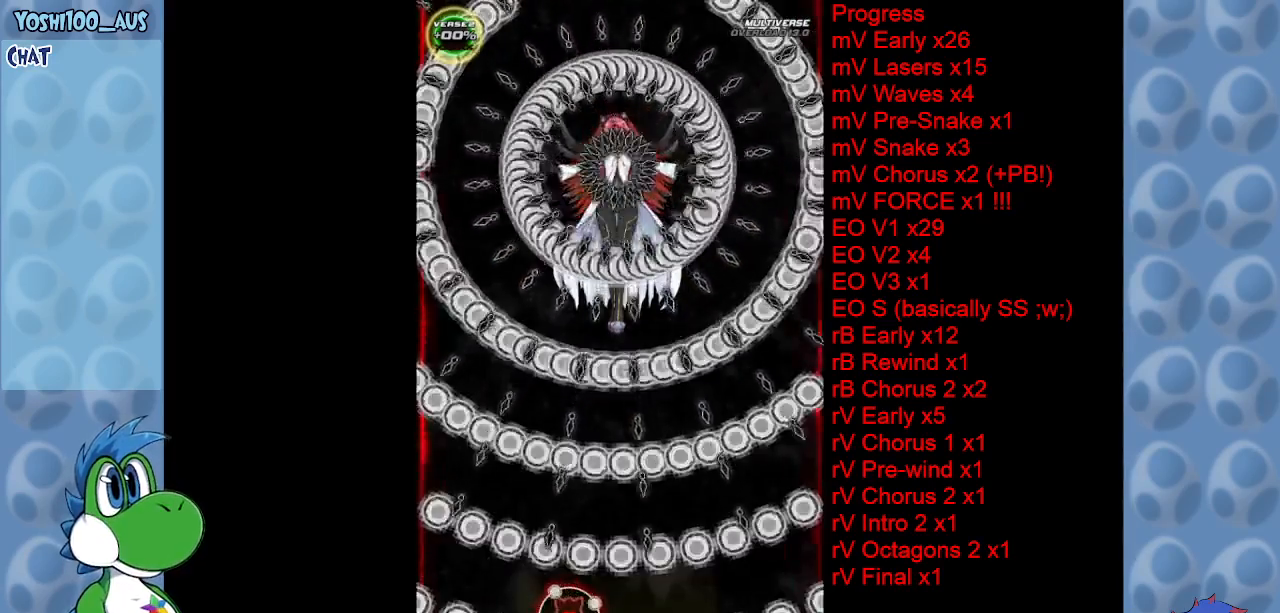
{"keys": [], "events": []}
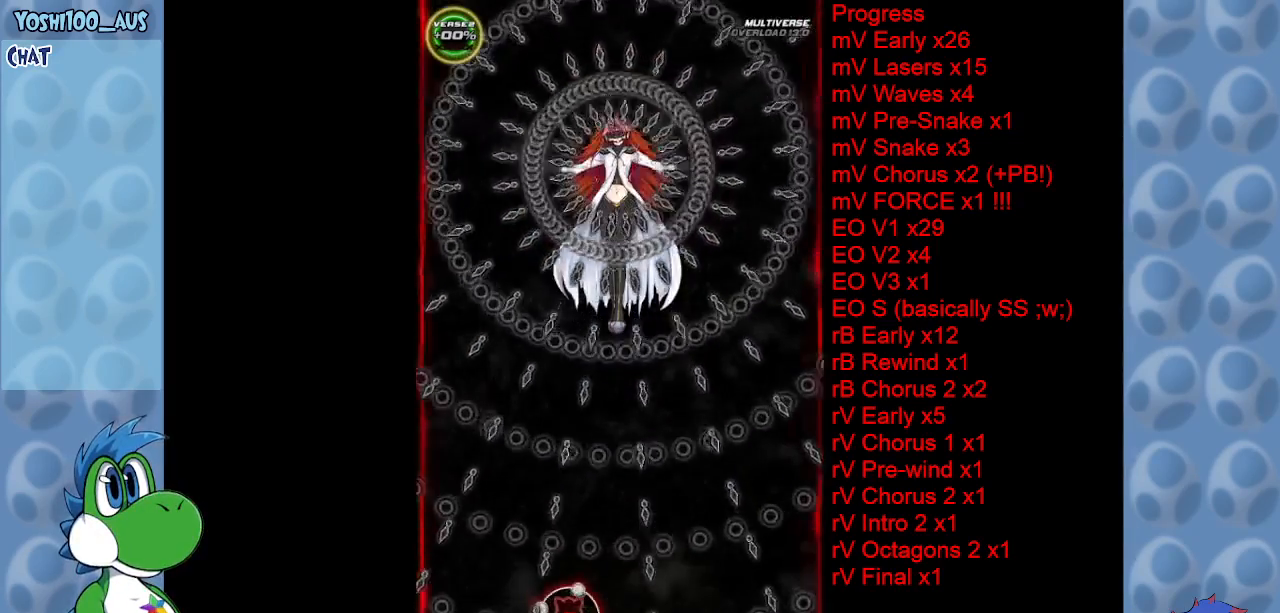
{"keys": [], "events": []}
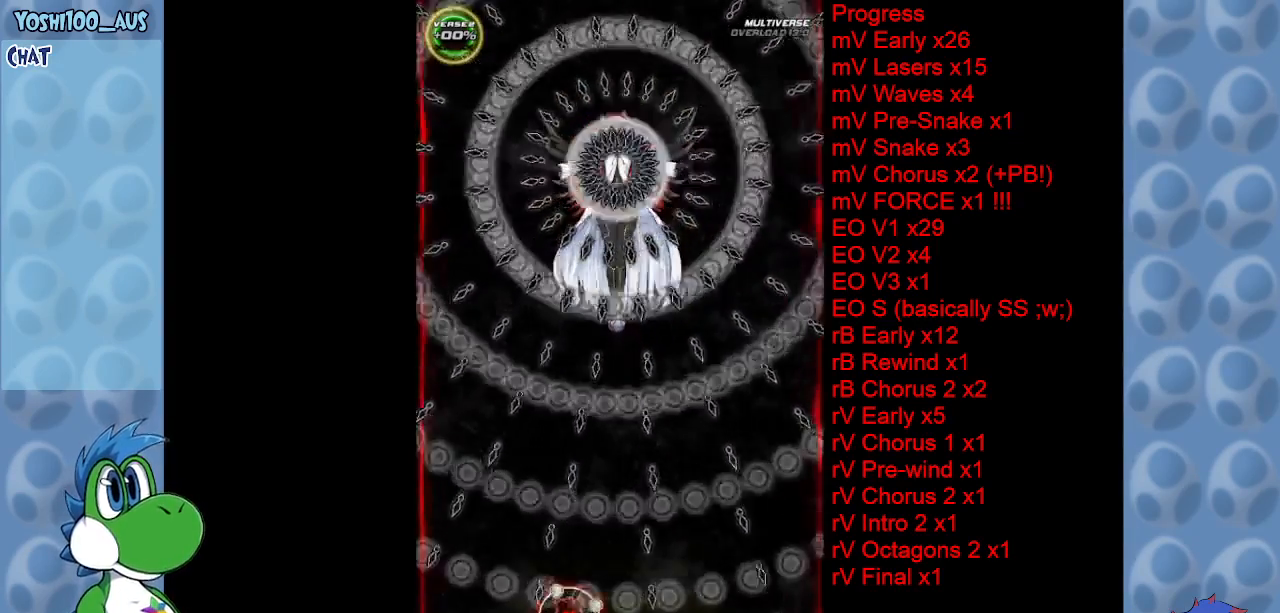
{"keys": [], "events": []}
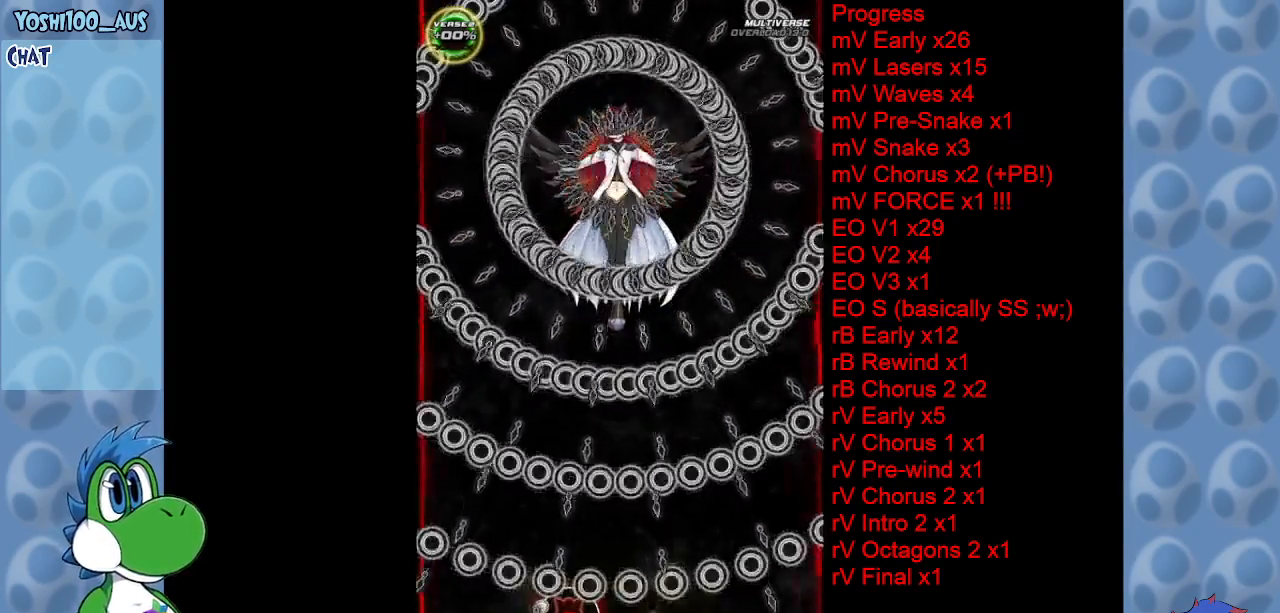
{"keys": [], "events": []}
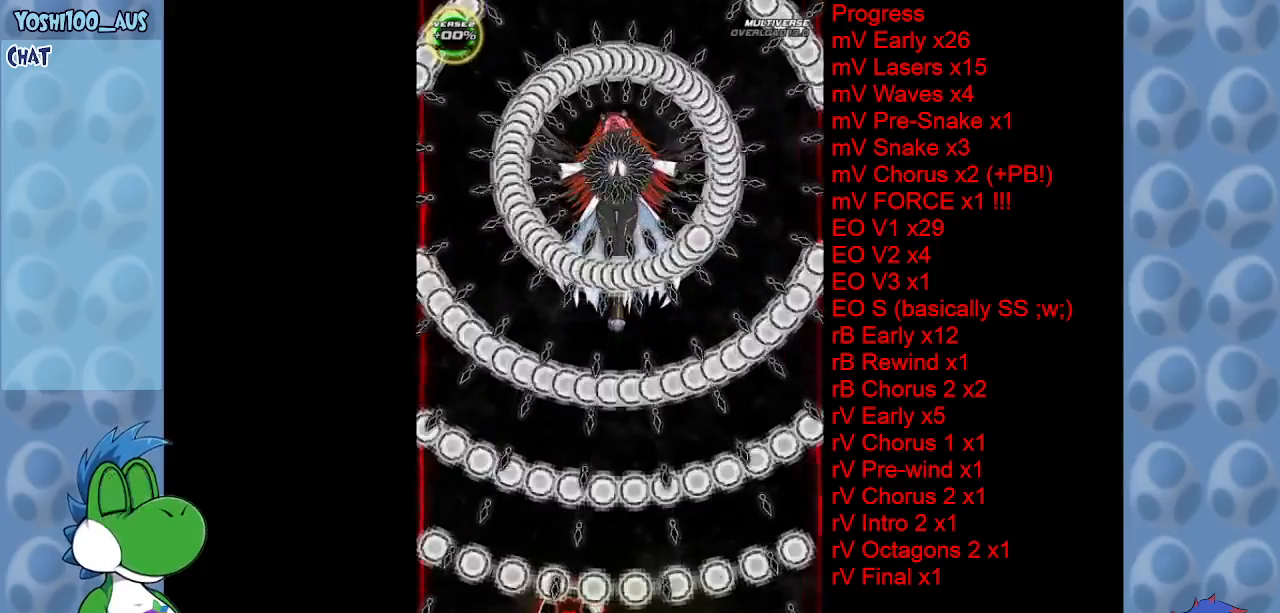
{"keys": [], "events": [[217, "right", "down"], [317, "right", "up"]]}
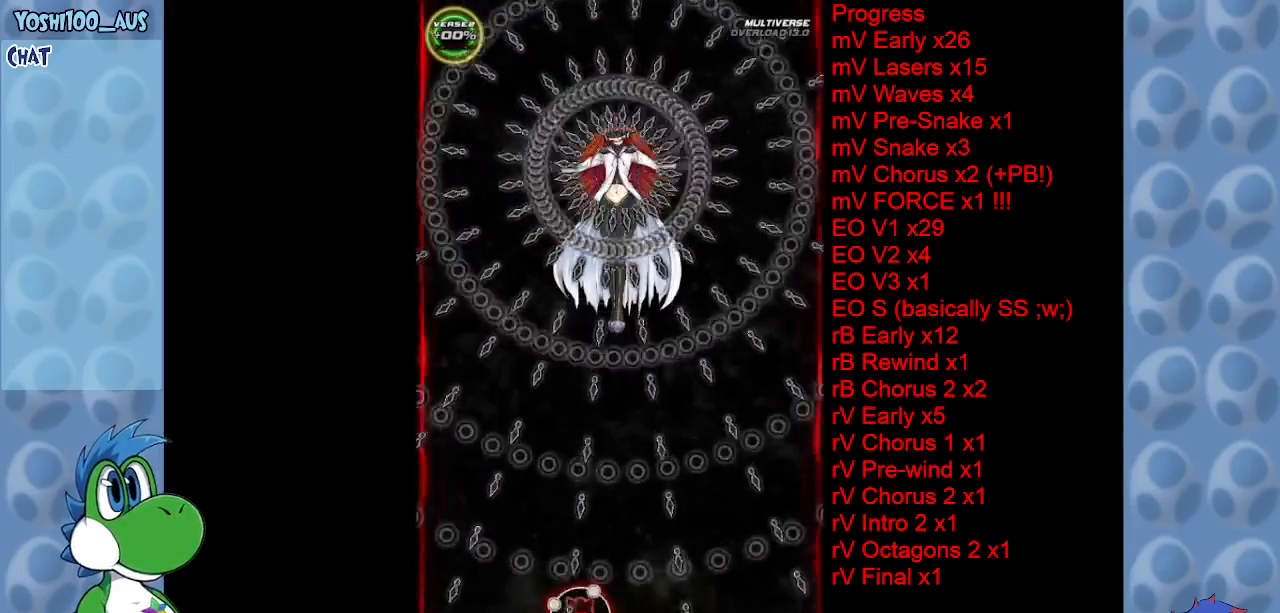
{"keys": [], "events": []}
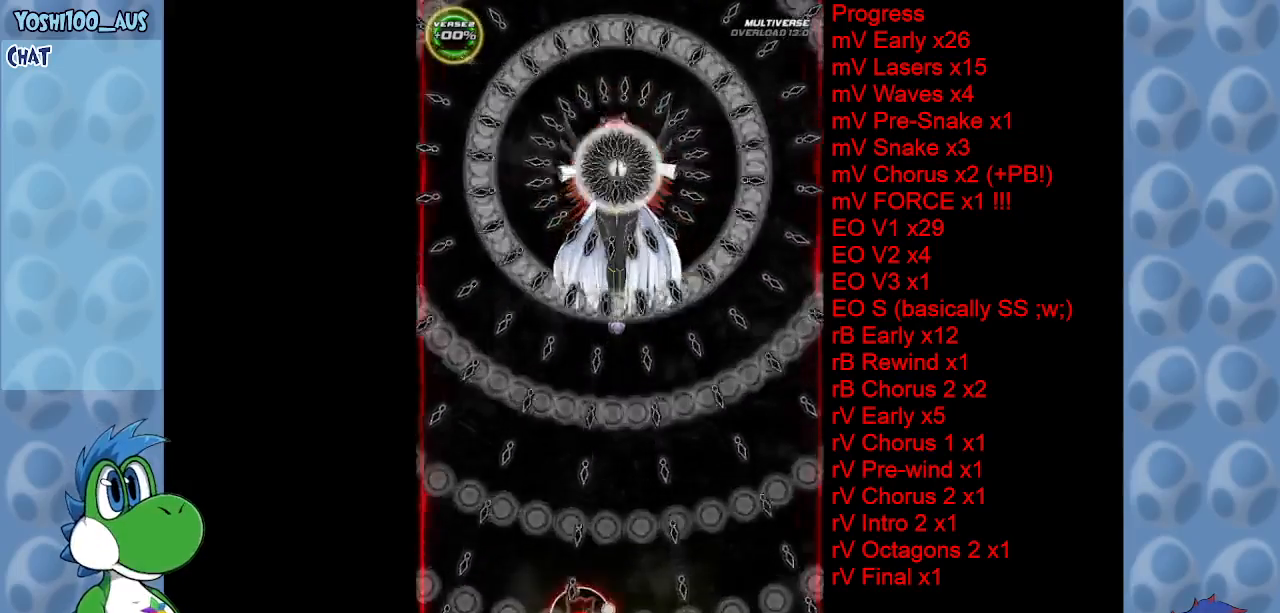
{"keys": [], "events": []}
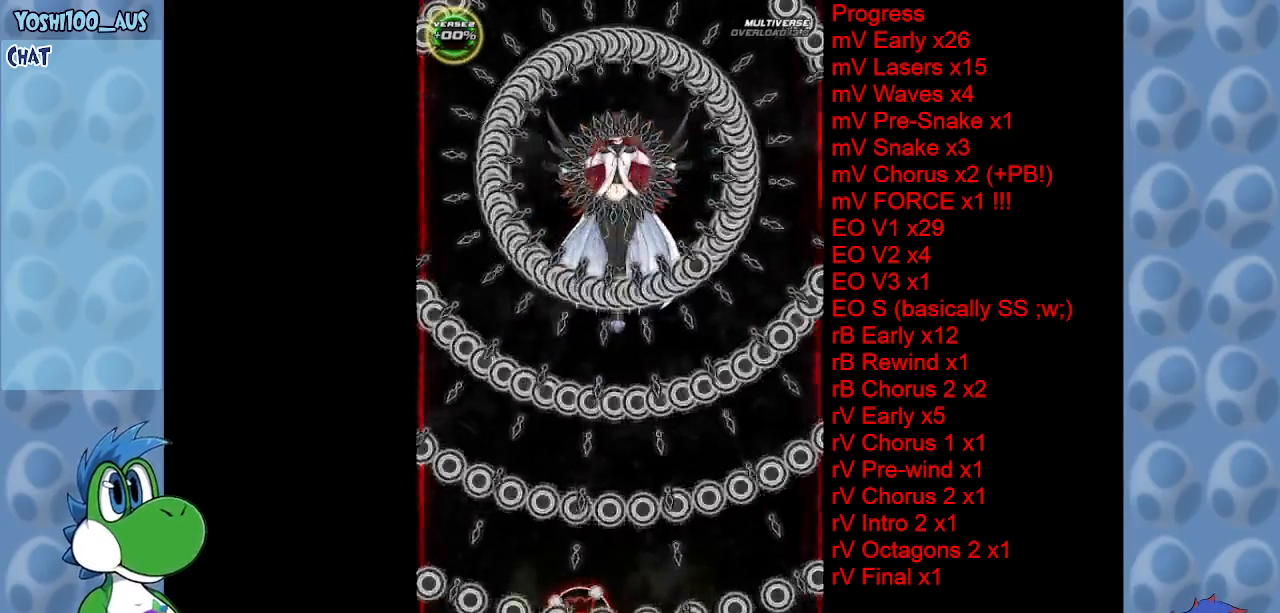
{"keys": [], "events": [[133, "right", "down"], [217, "right", "up"]]}
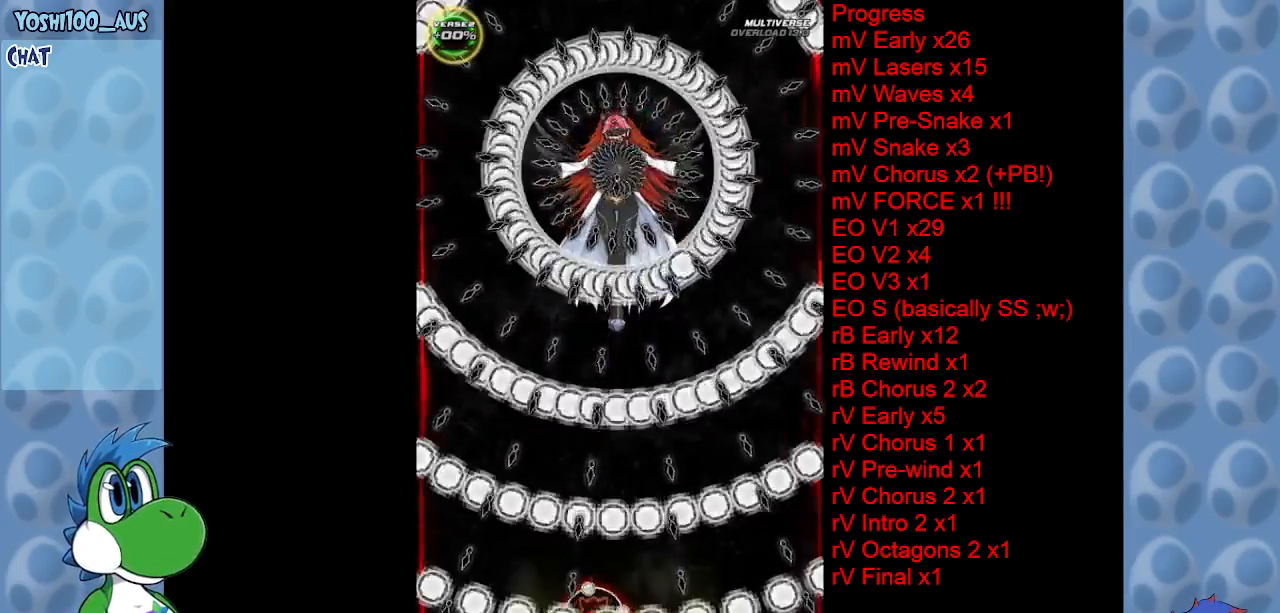
{"keys": [], "events": []}
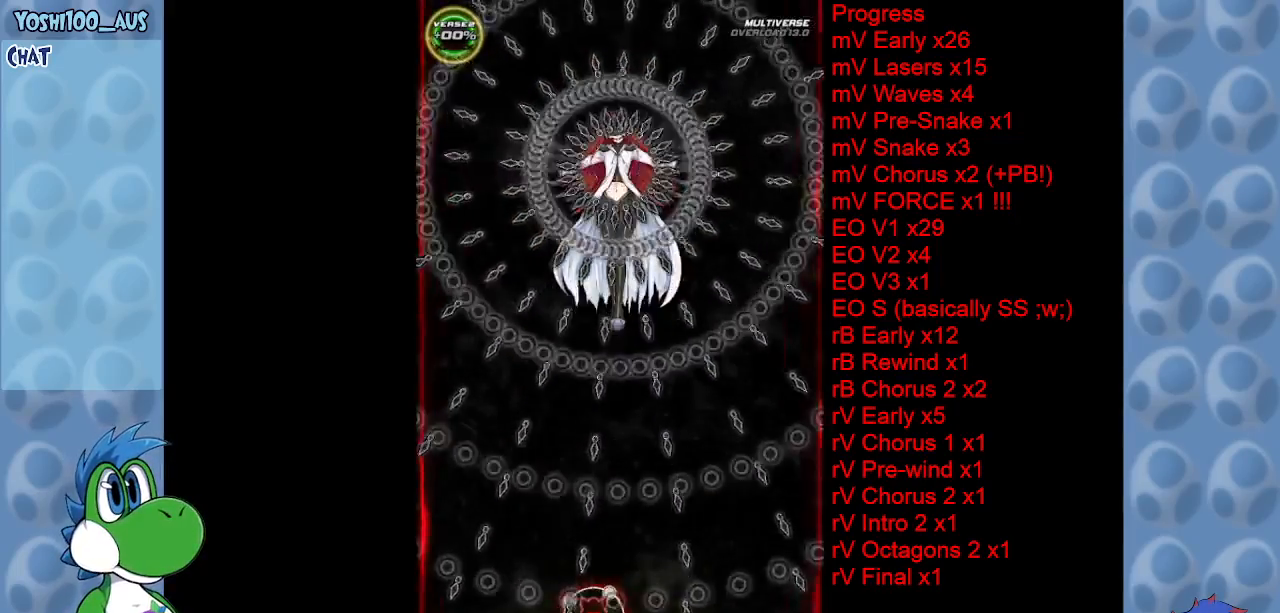
{"keys": [], "events": []}
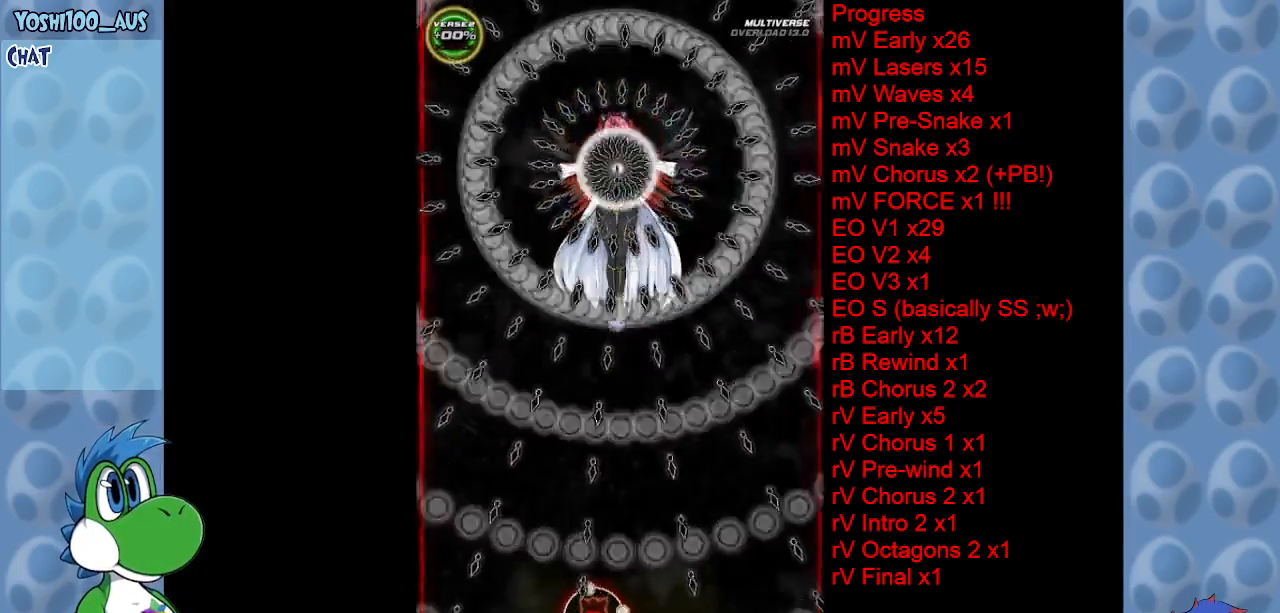
{"keys": [], "events": [[167, "right", "down"], [267, "right", "up"]]}
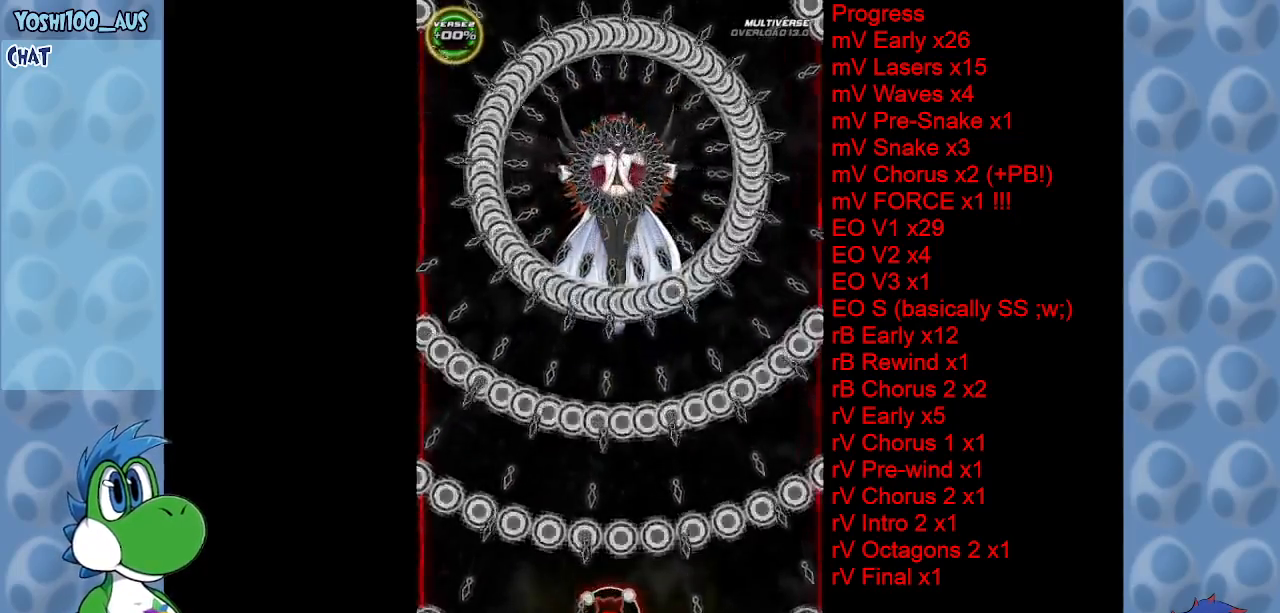
{"keys": [], "events": []}
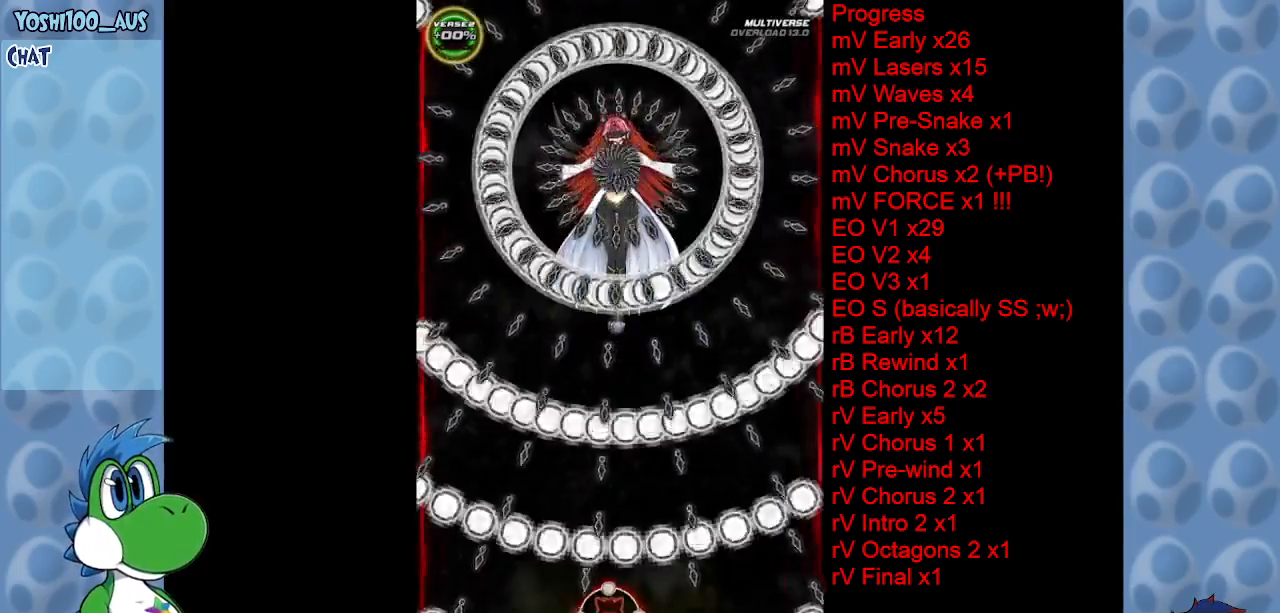
{"keys": [], "events": []}
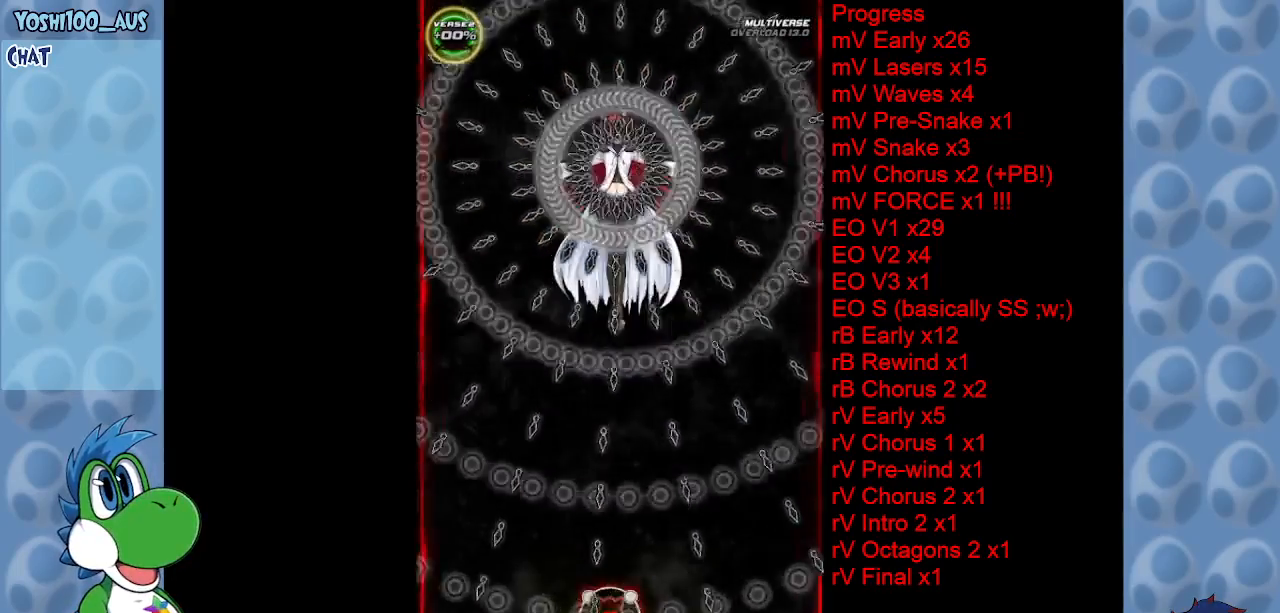
{"keys": [], "events": []}
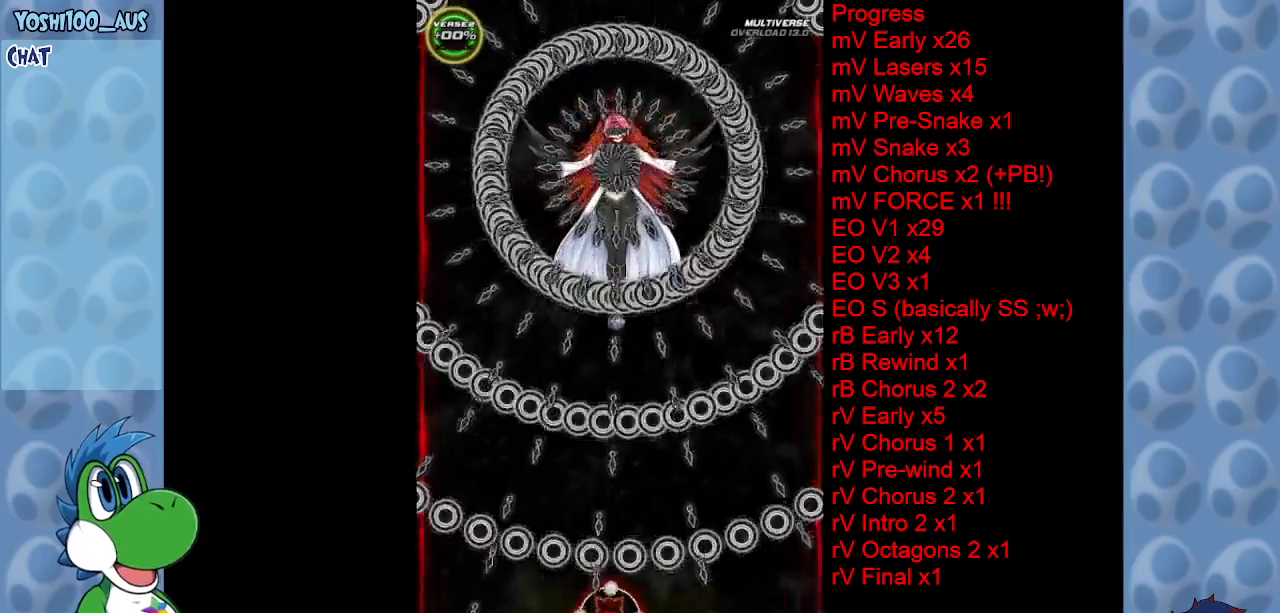
{"keys": ["up"], "events": [[183, "right", "down"], [233, "up", "down"], [317, "right", "up"]]}
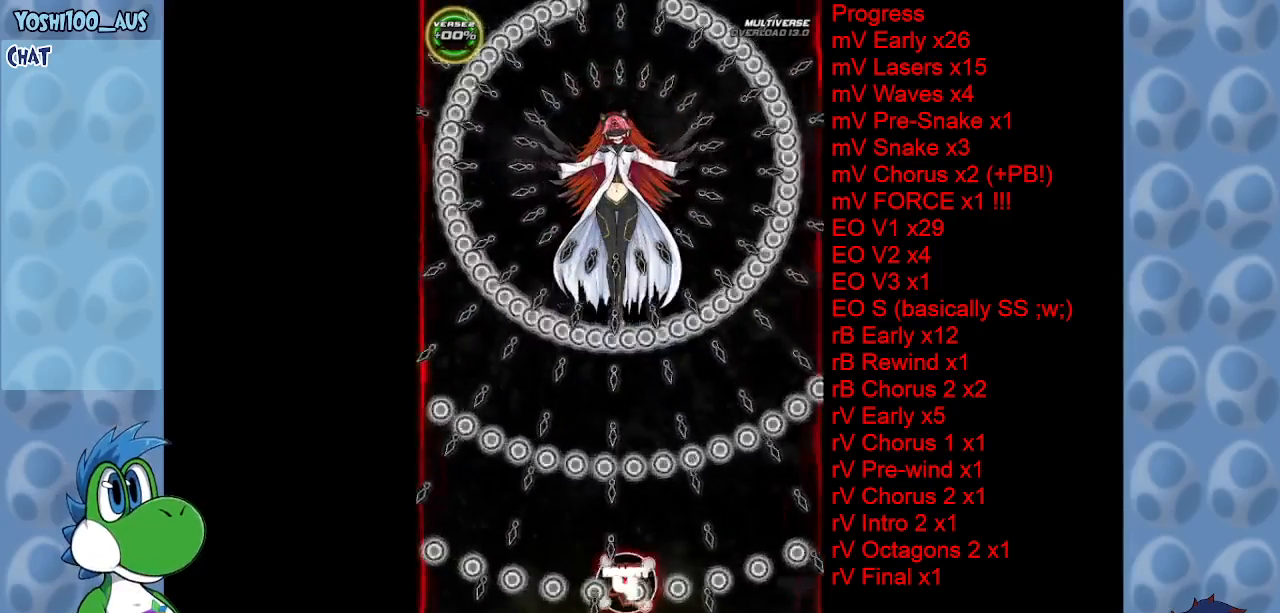
{"keys": ["up"], "events": []}
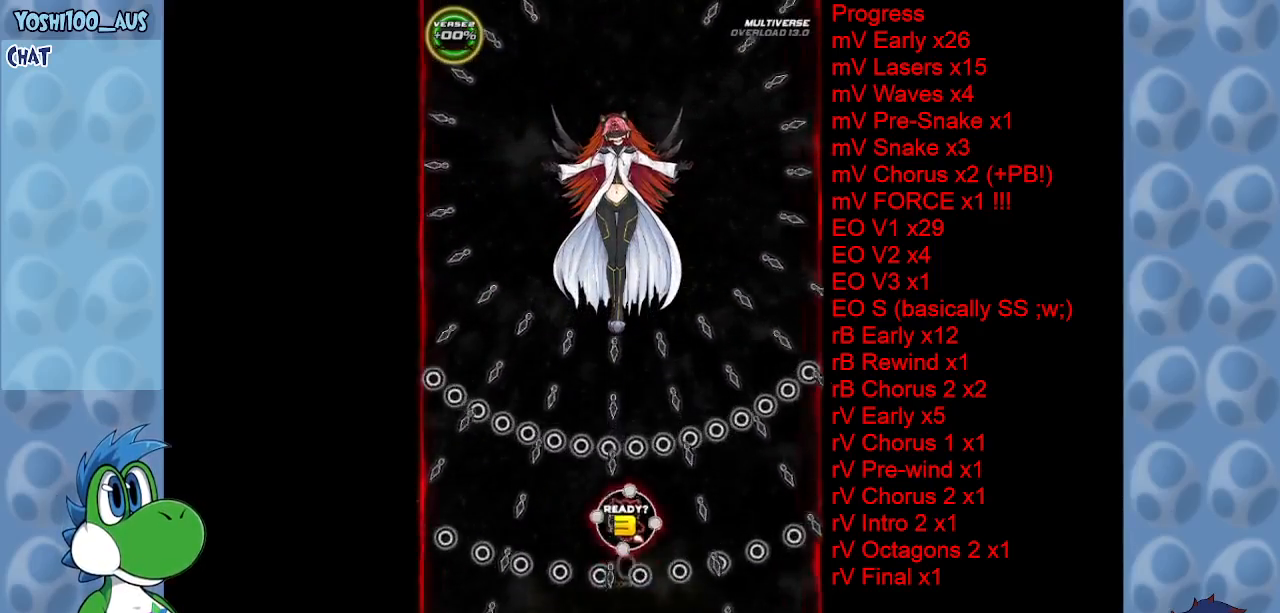
{"keys": ["right", "up"], "events": [[367, "right", "down"]]}
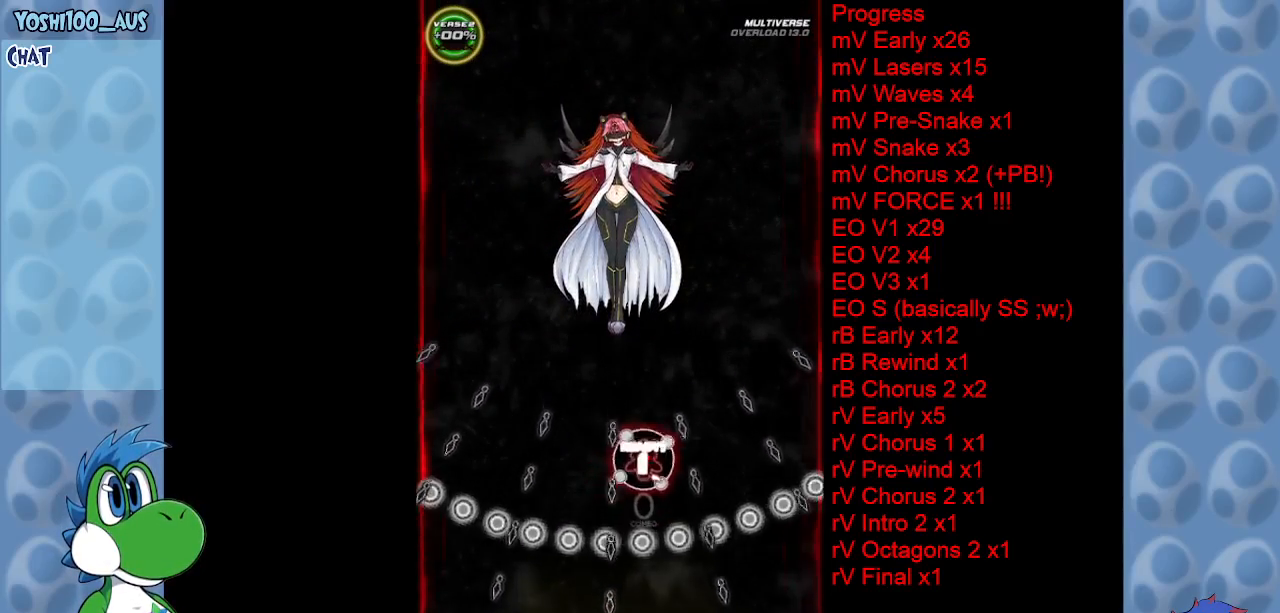
{"keys": ["down"], "events": [[183, "z", "down"], [333, "up", "up"], [383, "z", "up"], [417, "down", "down"], [467, "right", "up"]]}
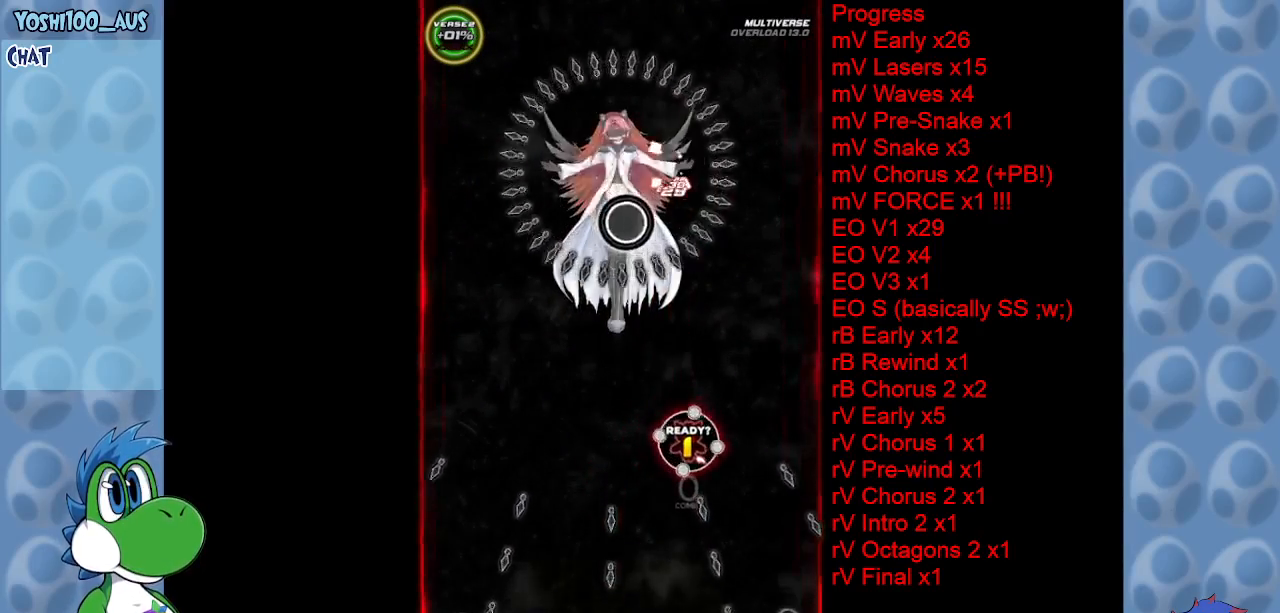
{"keys": ["down", "z"], "events": [[50, "z", "down"], [200, "z", "up"], [333, "left", "down"], [333, "z", "down"], [483, "left", "up"]]}
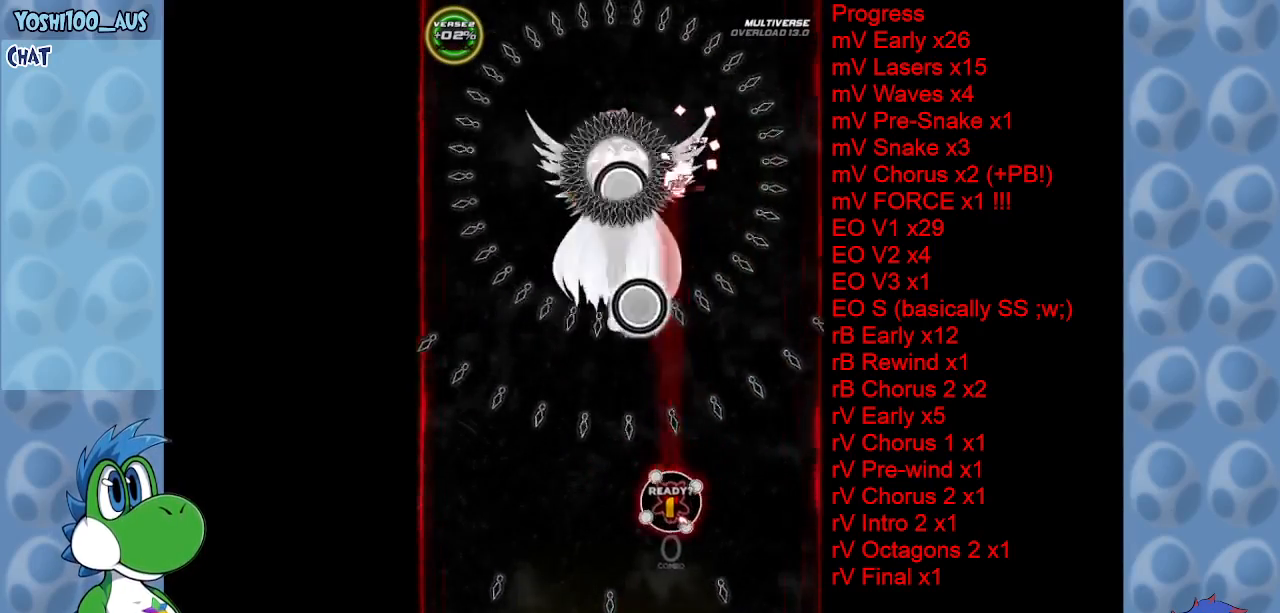
{"keys": ["down"], "events": [[33, "z", "up"], [167, "z", "down"], [350, "z", "up"]]}
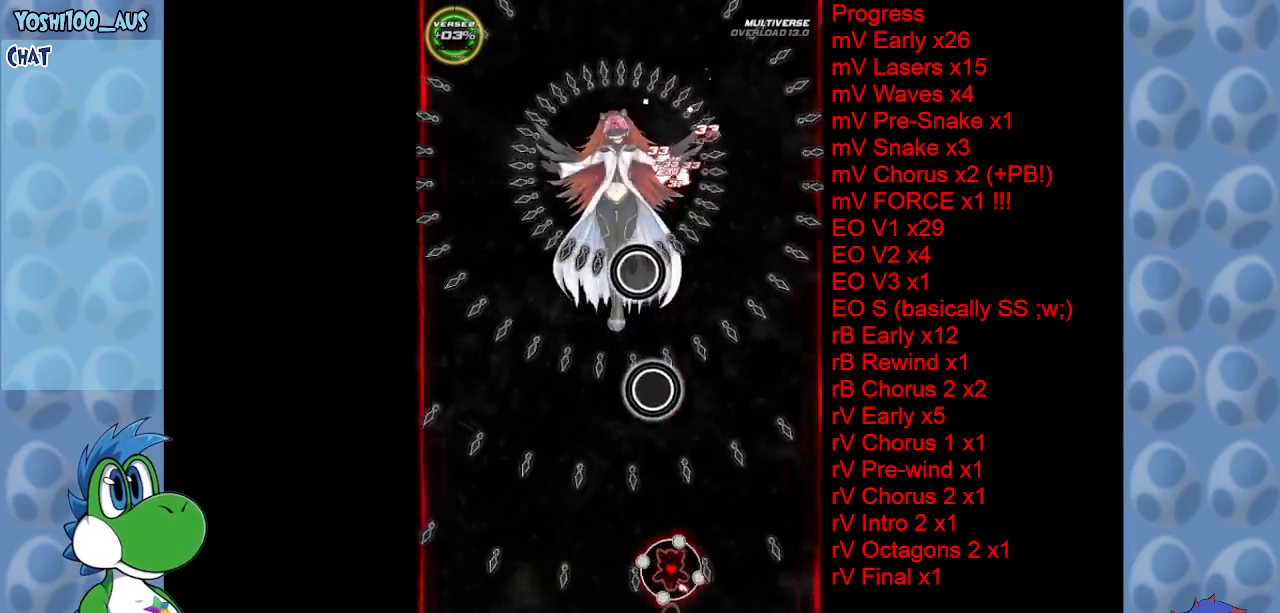
{"keys": ["z"], "events": [[50, "z", "down"], [150, "z", "up"], [333, "right", "down"], [367, "z", "down"], [467, "down", "up"], [467, "right", "up"]]}
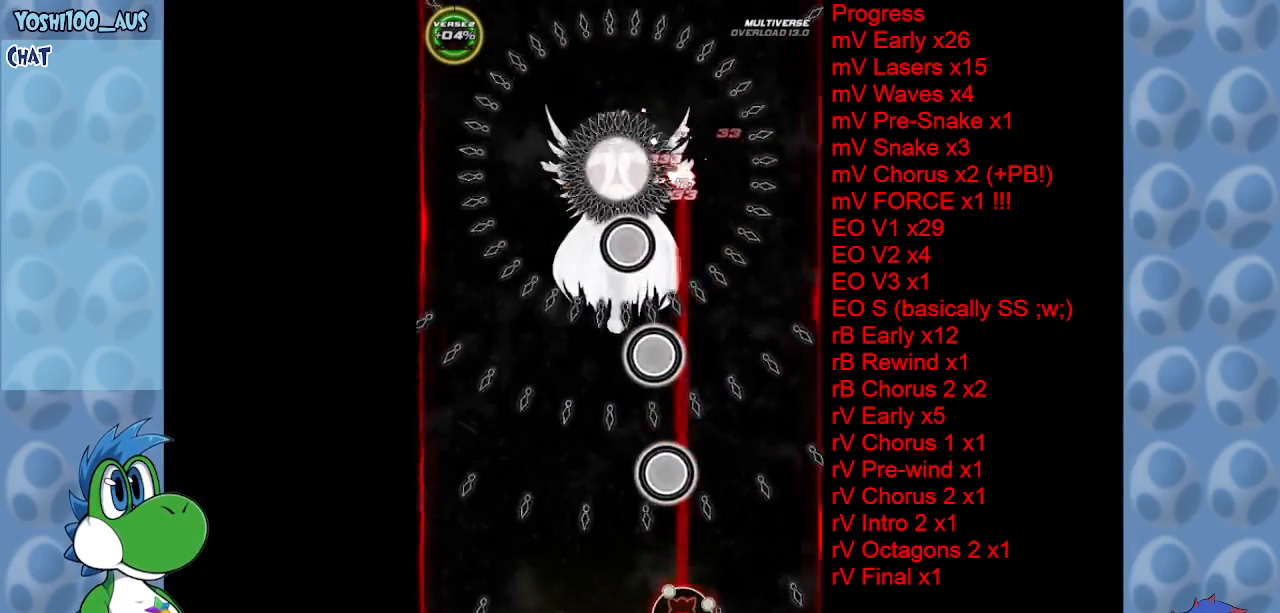
{"keys": ["left"], "events": [[17, "z", "up"], [200, "z", "down"], [300, "left", "down"], [400, "z", "up"]]}
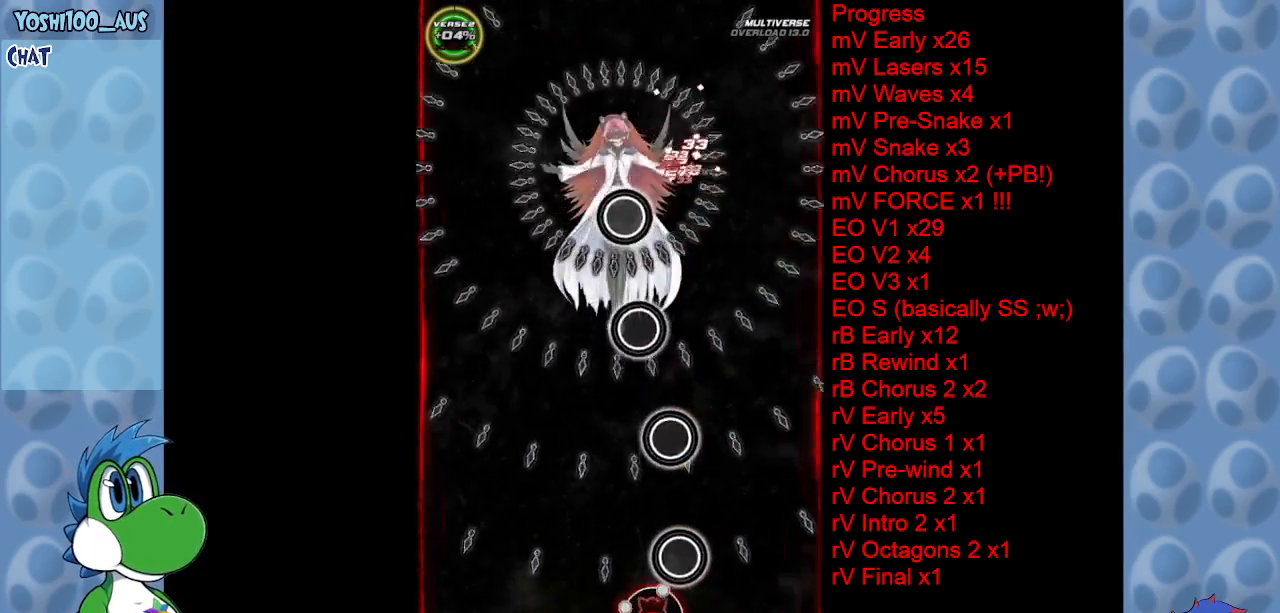
{"keys": ["left", "up", "z"], "events": [[67, "z", "down"], [117, "up", "down"], [217, "z", "up"], [400, "z", "down"]]}
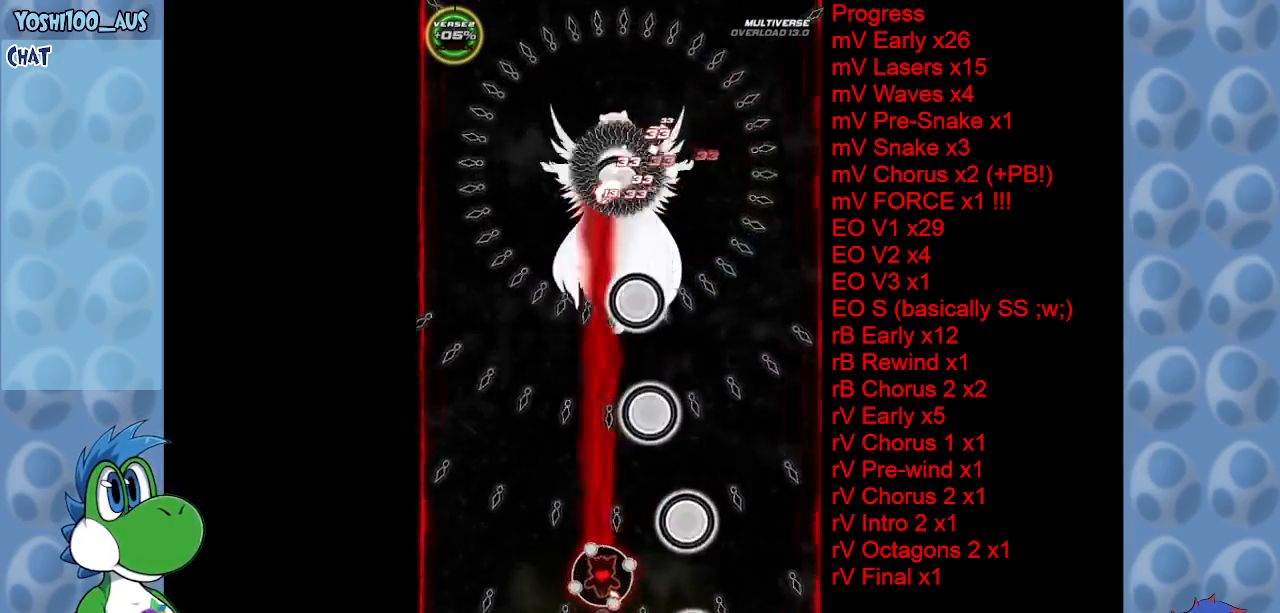
{"keys": ["up"], "events": [[83, "z", "up"], [233, "z", "down"], [283, "left", "up"], [417, "z", "up"]]}